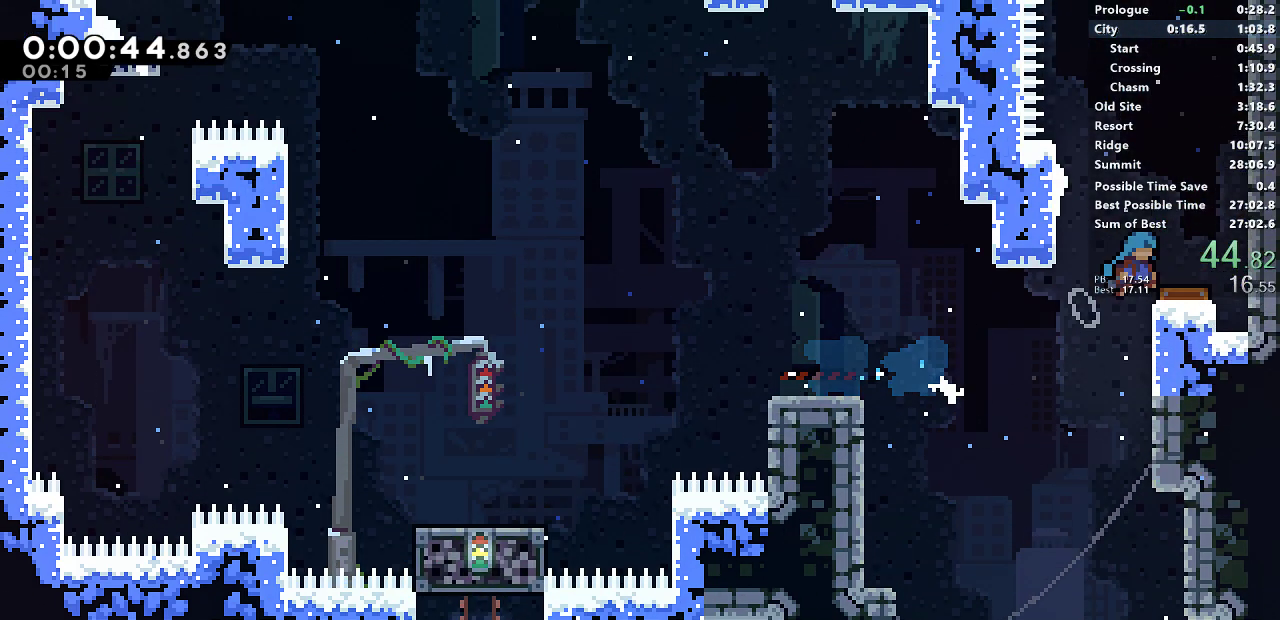
Gameplay with a controller (PlayStation layout); each line is a JSON object with the inputs held at the frame after it. "events" lists button and stick changes between this image and that frame as [ms after this image, input, new state], when the widget could be followed in between. Not read: L1 R1 R3 right_stick.
{"buttons": ["SQUARE"], "left_stick": "center", "events": [[17, "DPAD_RIGHT", "up"], [17, "SQUARE", "up"], [33, "CROSS", "up"], [67, "DPAD_LEFT", "down"], [283, "DPAD_LEFT", "up"], [283, "DPAD_UP", "down"], [317, "SQUARE", "down"], [467, "DPAD_UP", "up"]]}
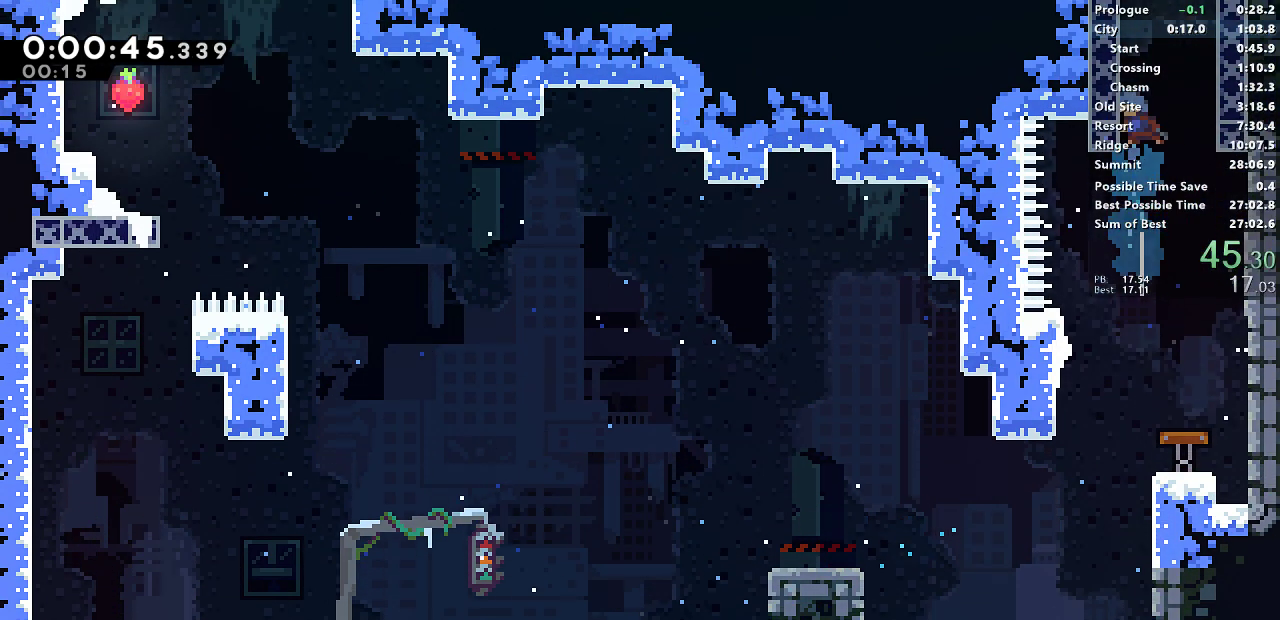
{"buttons": ["DPAD_RIGHT"], "left_stick": "center", "events": [[100, "CROSS", "down"], [317, "DPAD_RIGHT", "down"], [400, "CROSS", "up"], [400, "SQUARE", "up"]]}
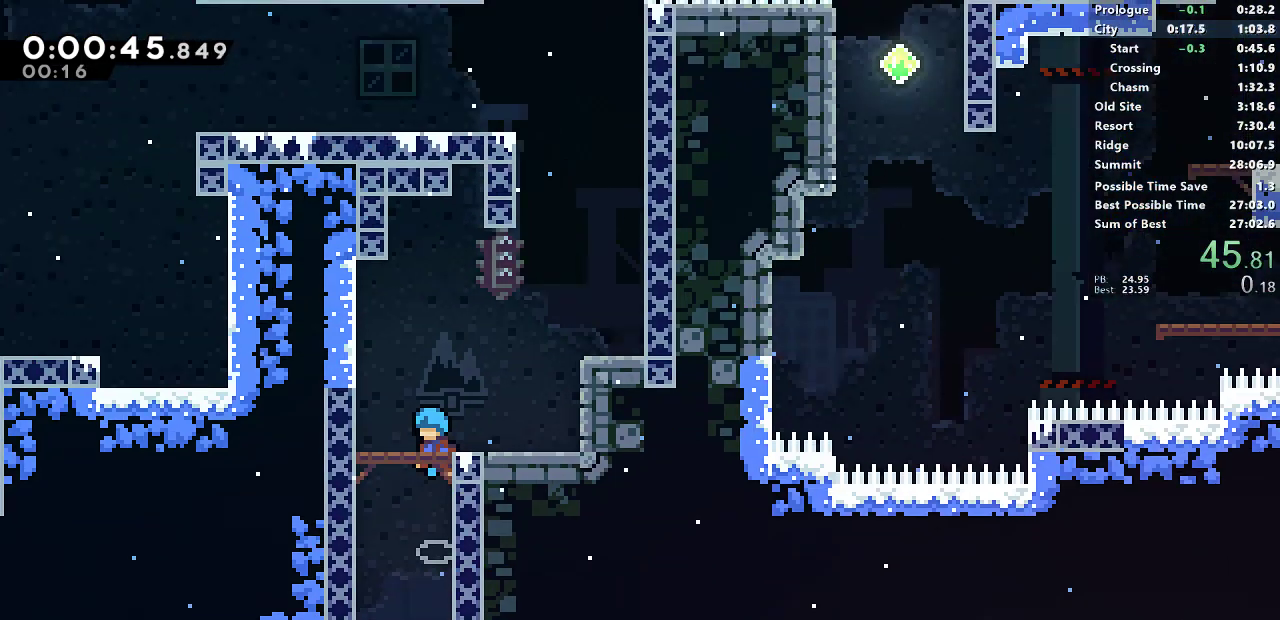
{"buttons": ["DPAD_RIGHT"], "left_stick": "center", "events": []}
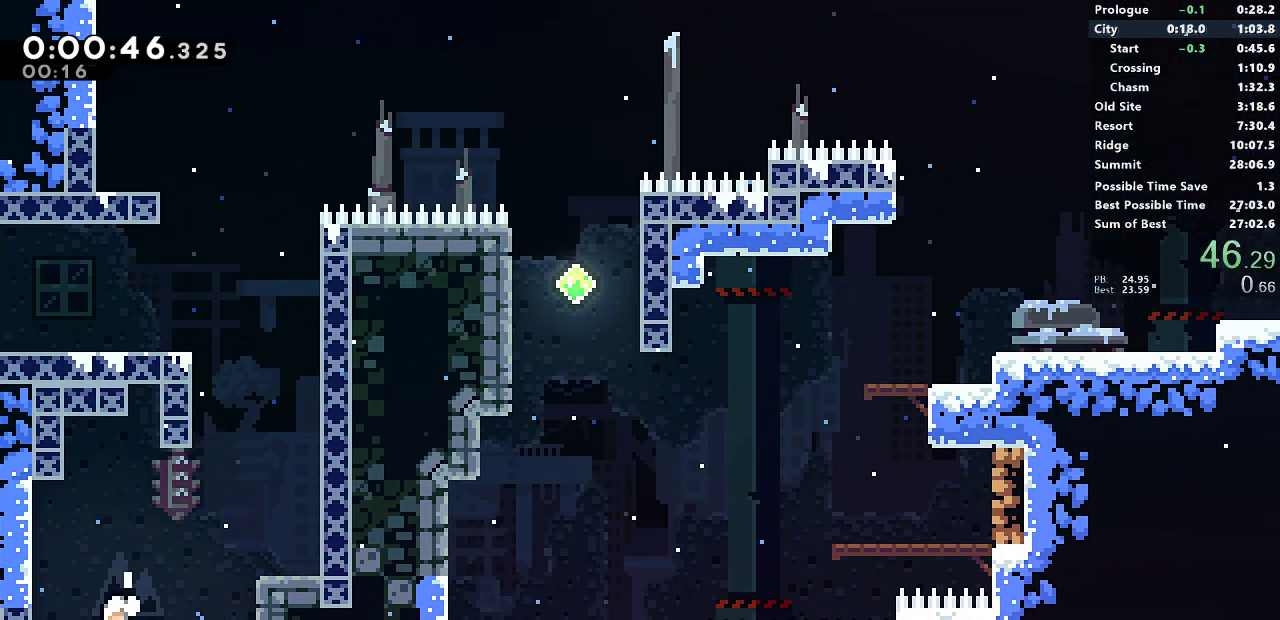
{"buttons": ["SQUARE", "DPAD_UP"], "left_stick": "center", "events": [[33, "CROSS", "down"], [300, "DPAD_RIGHT", "up"], [317, "DPAD_UP", "down"], [333, "CROSS", "up"], [333, "SQUARE", "down"]]}
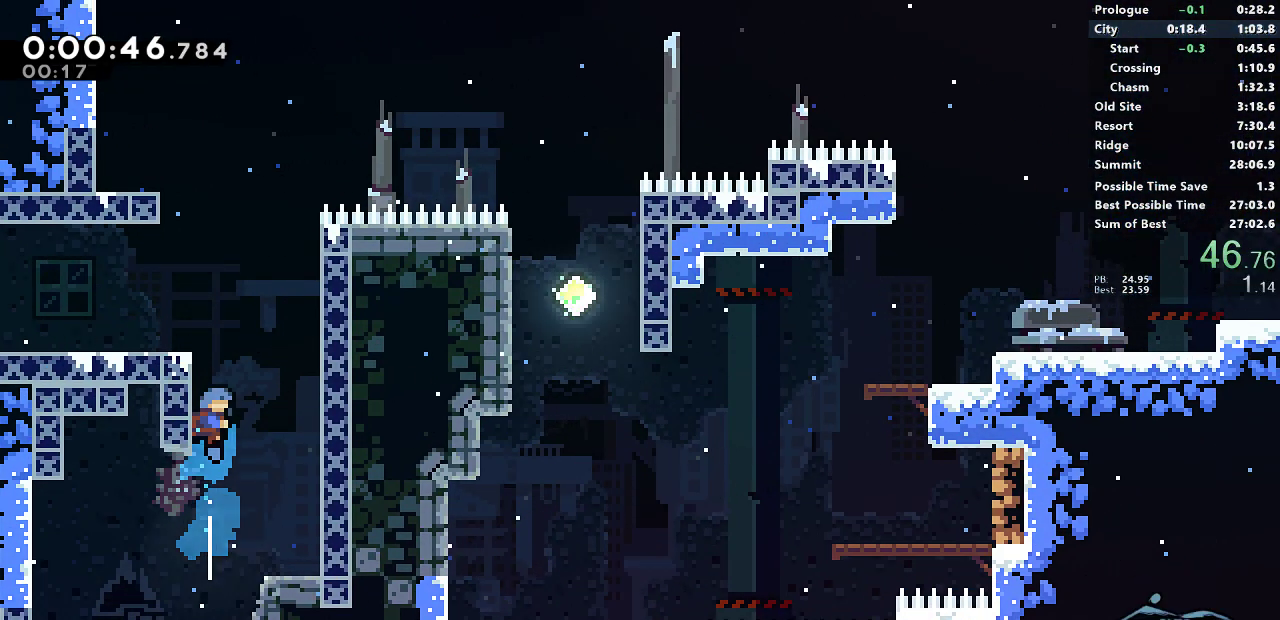
{"buttons": ["DPAD_LEFT"], "left_stick": "center", "events": [[67, "DPAD_RIGHT", "down"], [67, "DPAD_UP", "up"], [83, "CROSS", "down"], [233, "CROSS", "up"], [233, "SQUARE", "up"], [267, "DPAD_RIGHT", "up"], [283, "CROSS", "down"], [283, "DPAD_LEFT", "down"], [483, "CROSS", "up"]]}
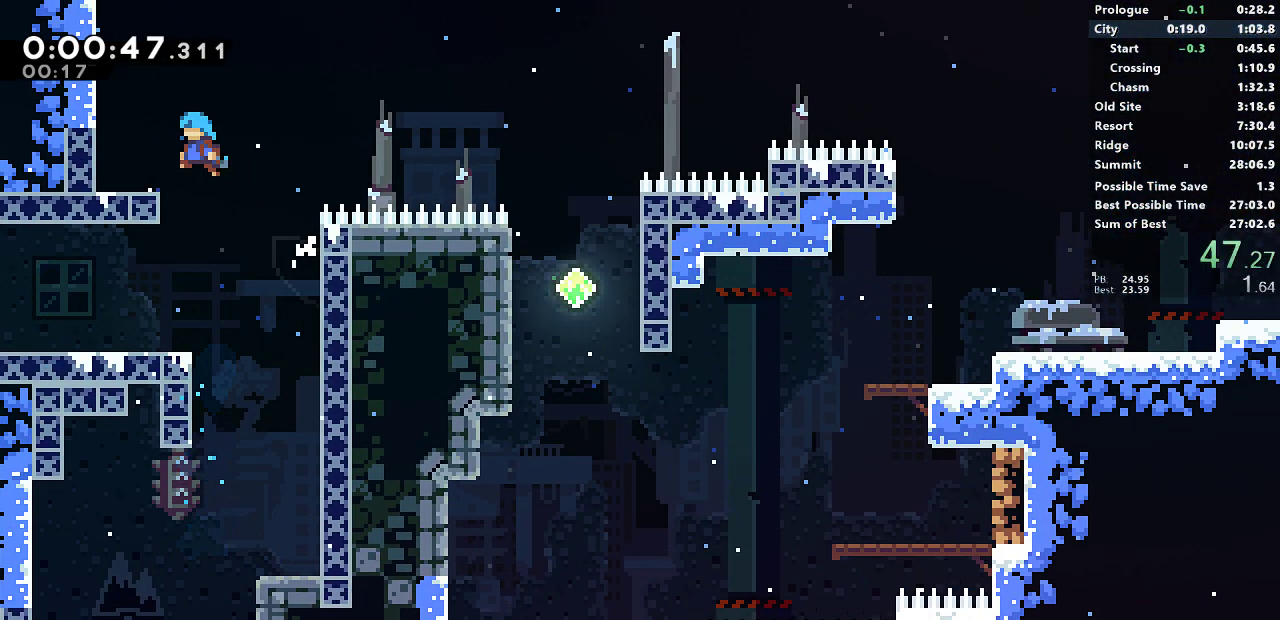
{"buttons": ["CROSS", "SQUARE", "DPAD_RIGHT"], "left_stick": "center", "events": [[150, "DPAD_DOWN", "down"], [200, "SQUARE", "down"], [350, "DPAD_DOWN", "up"], [350, "DPAD_LEFT", "up"], [350, "DPAD_RIGHT", "down"], [400, "CROSS", "down"]]}
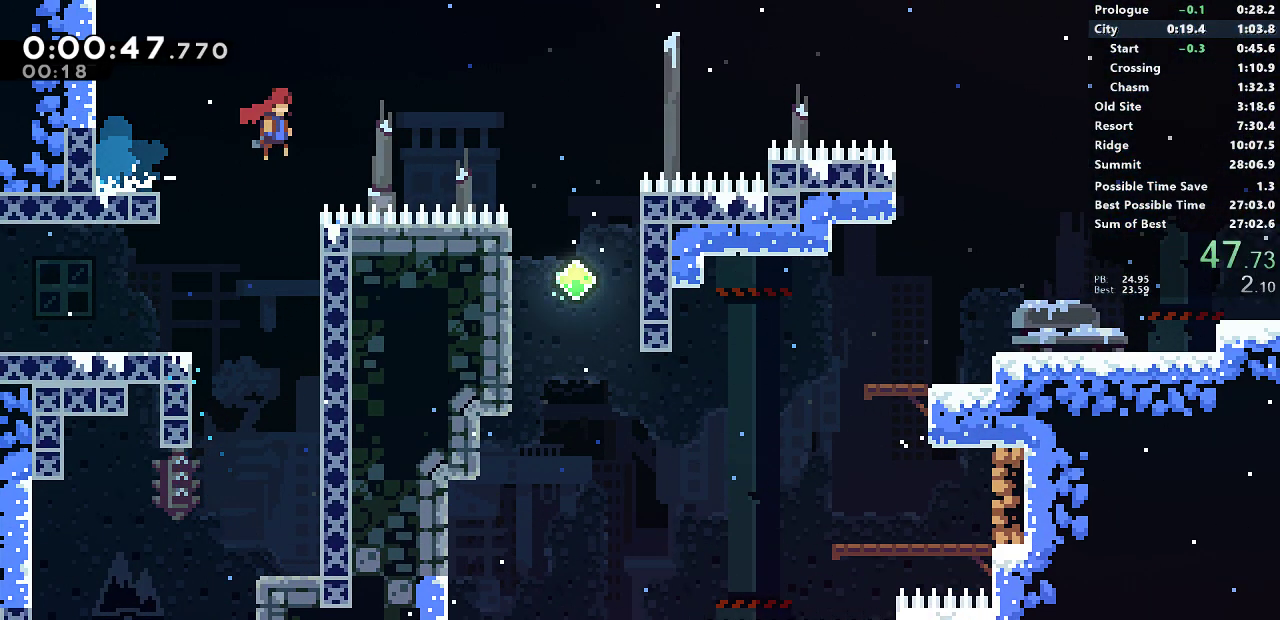
{"buttons": ["SQUARE", "DPAD_UP", "DPAD_RIGHT"], "left_stick": "center", "events": [[300, "SQUARE", "up"], [317, "CROSS", "up"], [350, "DPAD_UP", "down"], [383, "SQUARE", "down"]]}
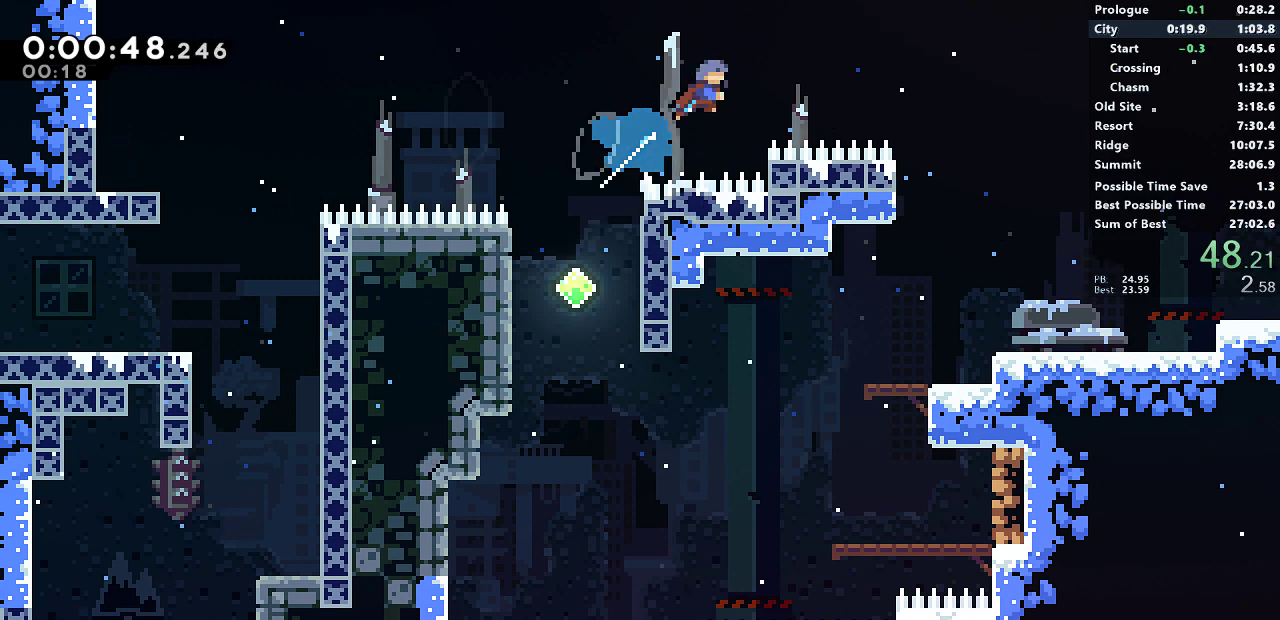
{"buttons": ["DPAD_RIGHT"], "left_stick": "center", "events": [[150, "DPAD_UP", "up"], [333, "SQUARE", "up"]]}
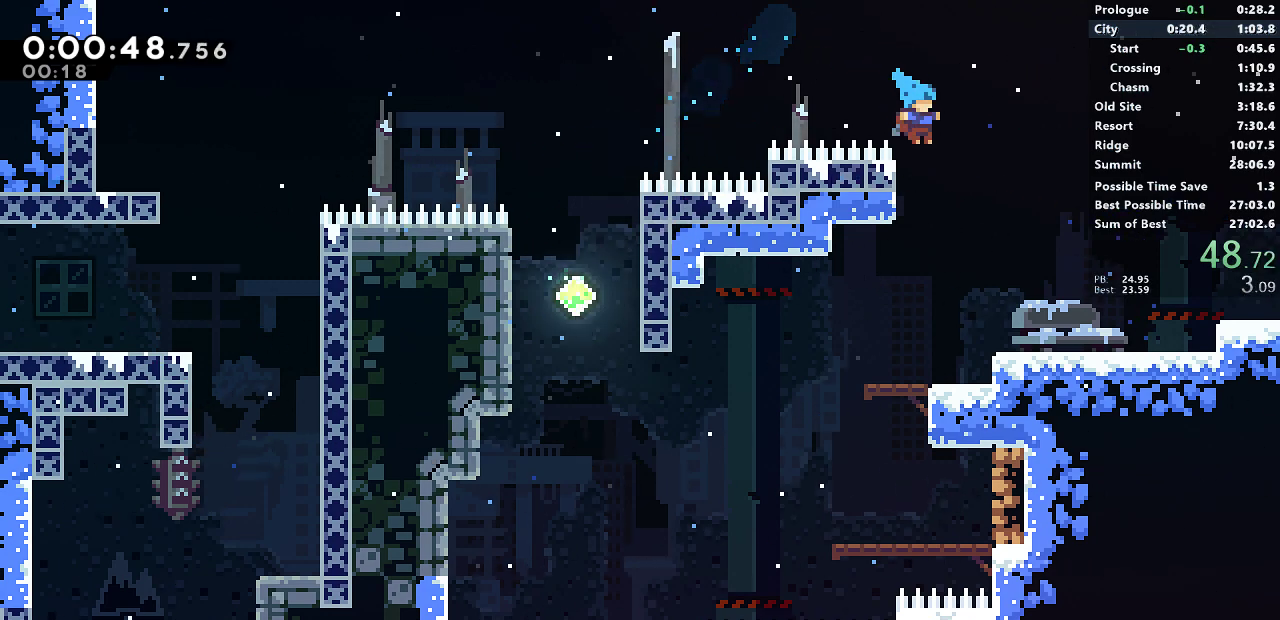
{"buttons": ["CROSS", "SQUARE", "DPAD_RIGHT"], "left_stick": "center", "events": [[233, "DPAD_DOWN", "down"], [317, "SQUARE", "down"], [433, "DPAD_DOWN", "up"], [467, "CROSS", "down"]]}
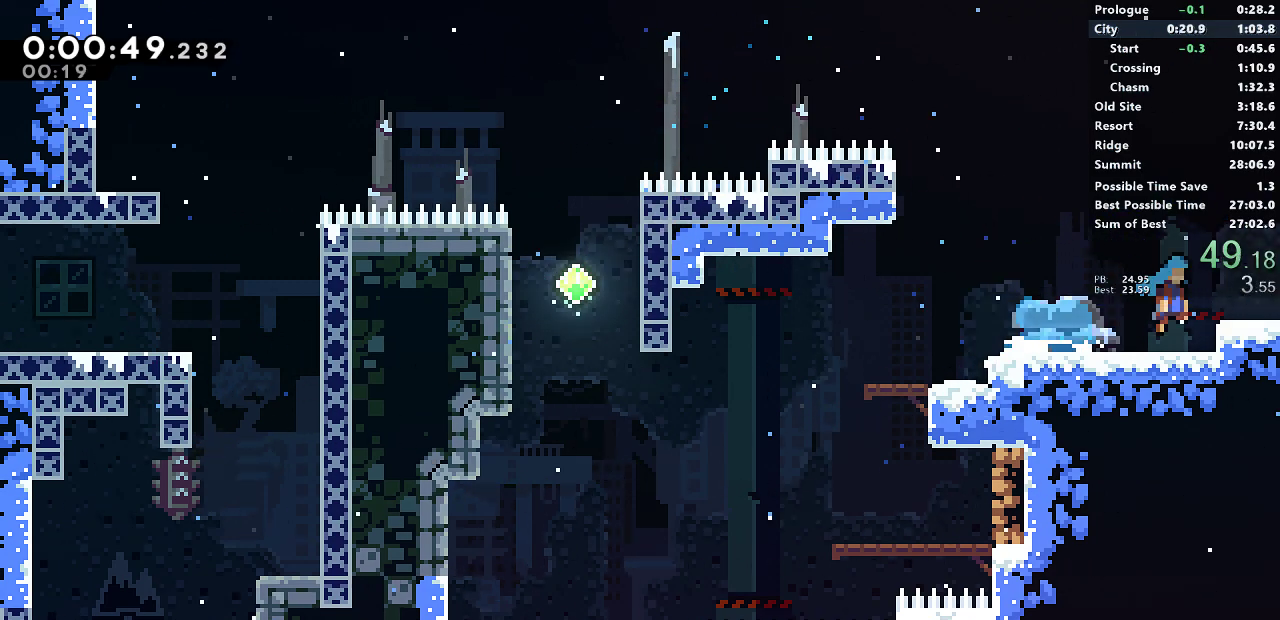
{"buttons": ["CROSS", "SQUARE", "DPAD_RIGHT"], "left_stick": "center", "events": []}
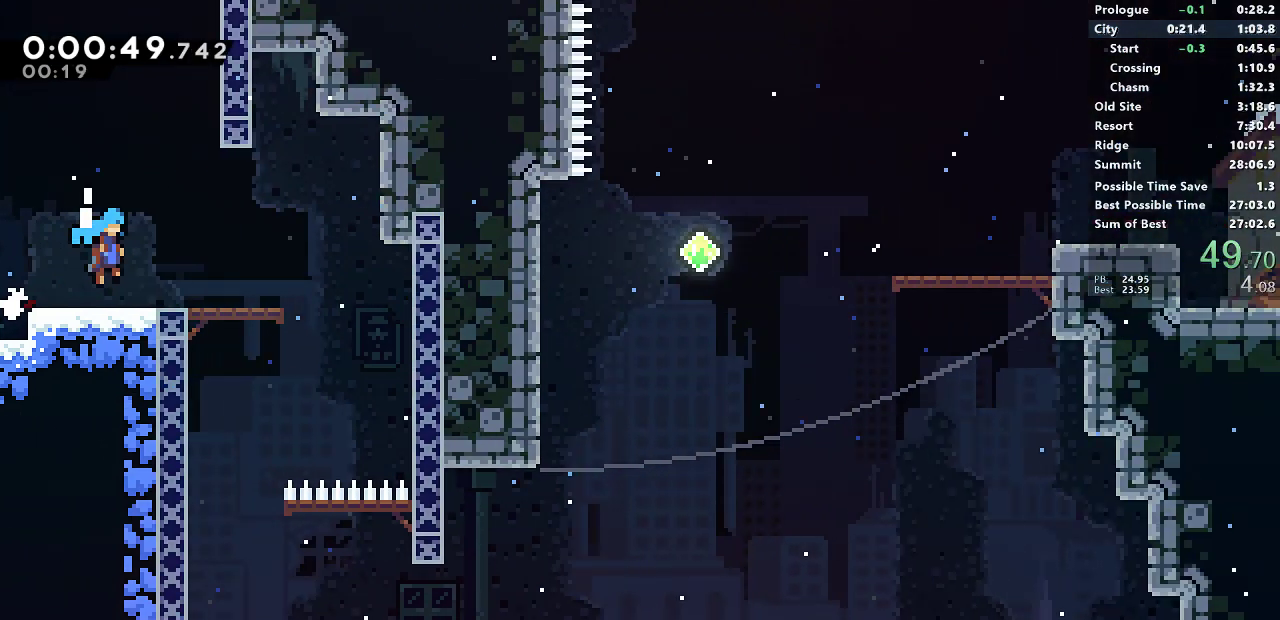
{"buttons": ["DPAD_LEFT"], "left_stick": "center", "events": [[317, "CROSS", "up"], [317, "SQUARE", "up"], [450, "DPAD_RIGHT", "up"], [500, "DPAD_LEFT", "down"]]}
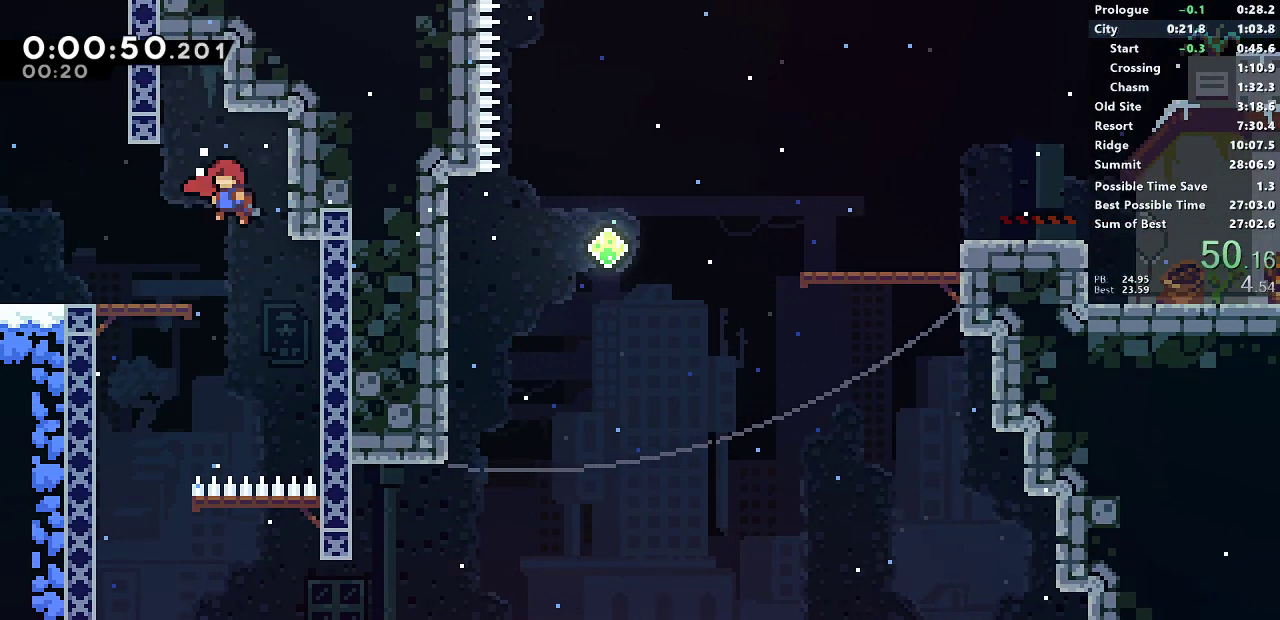
{"buttons": ["DPAD_DOWN", "DPAD_RIGHT"], "left_stick": "center", "events": [[450, "DPAD_LEFT", "up"], [467, "DPAD_DOWN", "down"], [483, "DPAD_RIGHT", "down"]]}
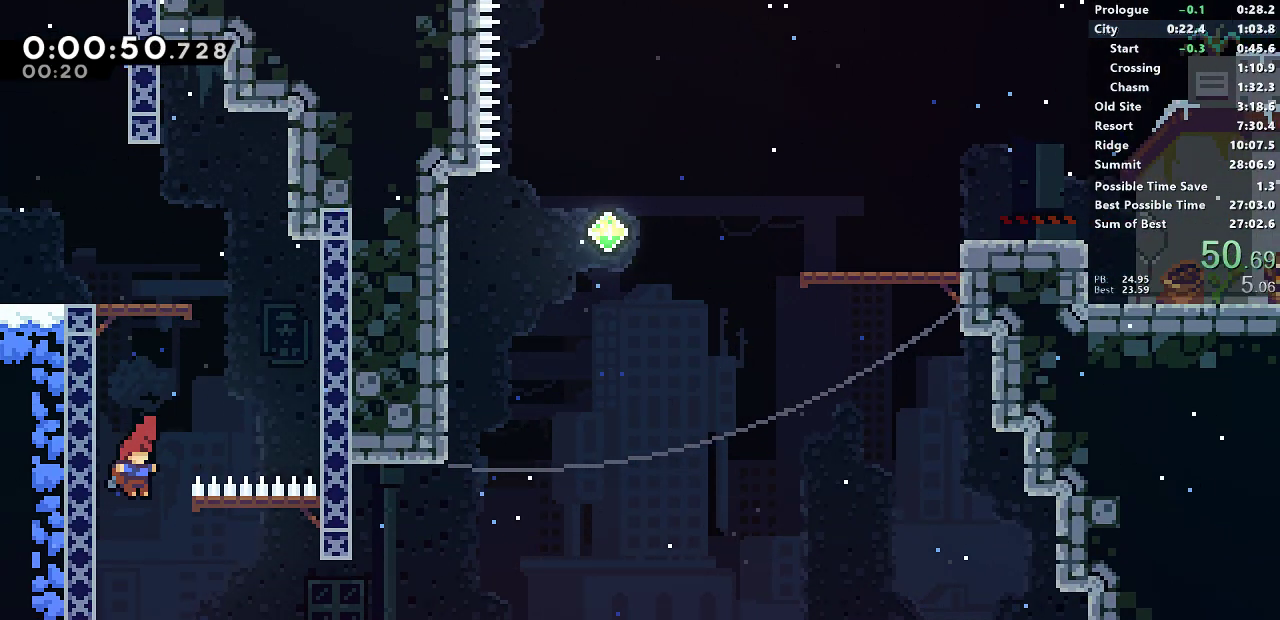
{"buttons": ["CROSS", "DPAD_RIGHT"], "left_stick": "center", "events": [[33, "SQUARE", "down"], [167, "SQUARE", "up"], [217, "DPAD_DOWN", "up"], [333, "CROSS", "down"]]}
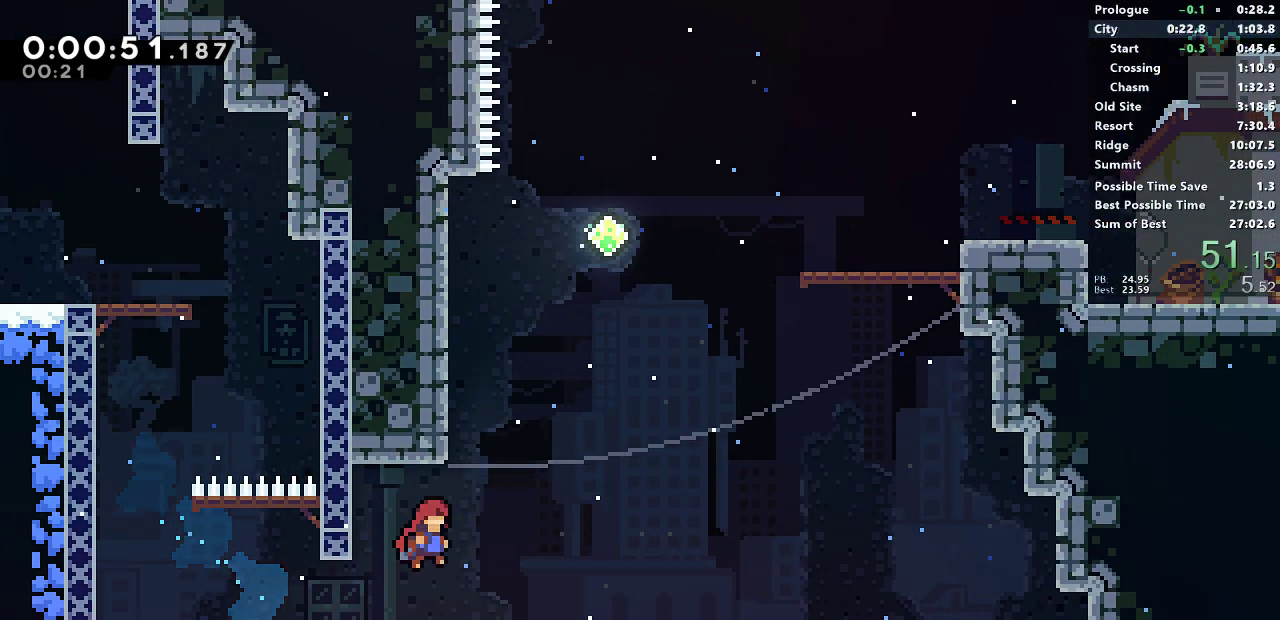
{"buttons": ["CROSS", "SQUARE", "DPAD_RIGHT"], "left_stick": "center", "events": [[17, "DPAD_RIGHT", "up"], [33, "DPAD_UP", "down"], [50, "CROSS", "up"], [67, "SQUARE", "down"], [350, "CROSS", "down"], [400, "DPAD_RIGHT", "down"], [400, "DPAD_UP", "up"]]}
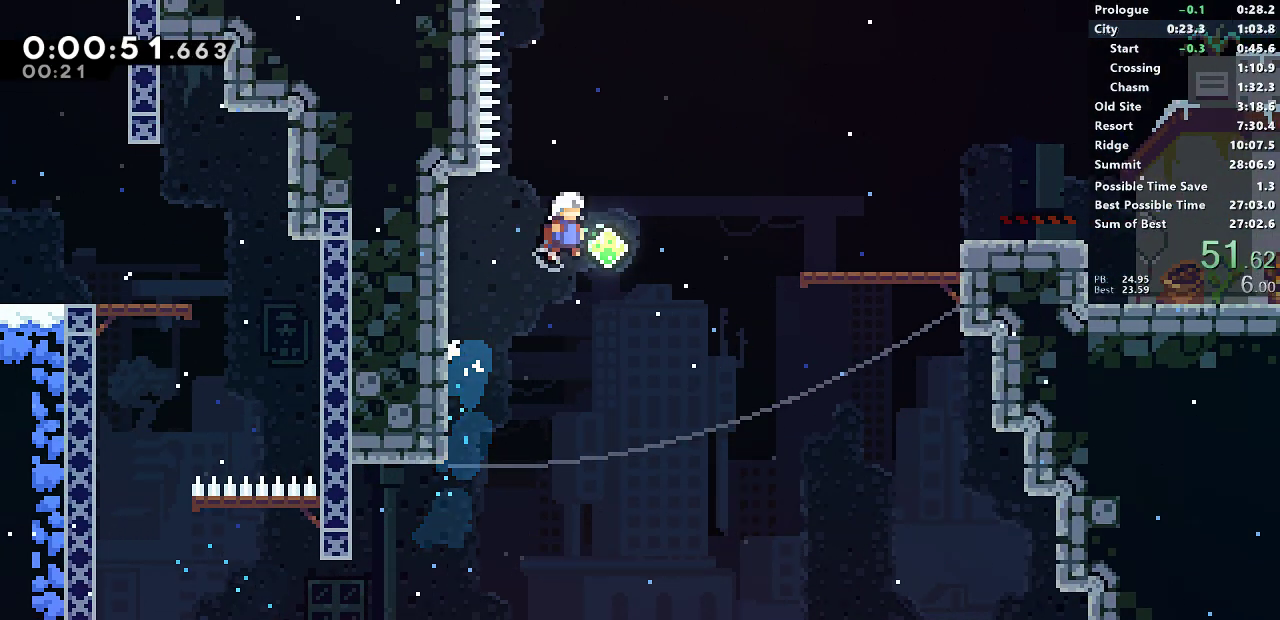
{"buttons": ["SQUARE", "DPAD_DOWN", "DPAD_RIGHT"], "left_stick": "center", "events": [[50, "SQUARE", "up"], [67, "CROSS", "up"], [100, "SQUARE", "down"], [317, "SQUARE", "up"], [450, "DPAD_DOWN", "down"], [500, "SQUARE", "down"]]}
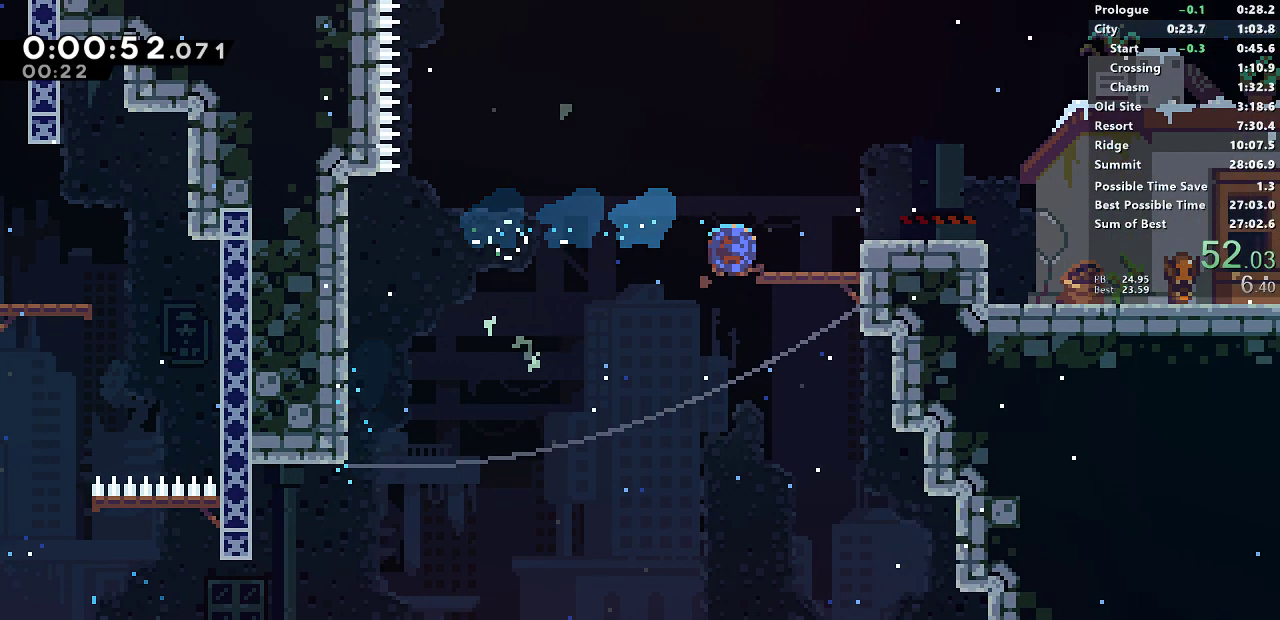
{"buttons": ["DPAD_DOWN", "DPAD_RIGHT"], "left_stick": "center", "events": [[83, "CROSS", "down"], [183, "SQUARE", "up"], [200, "CROSS", "up"]]}
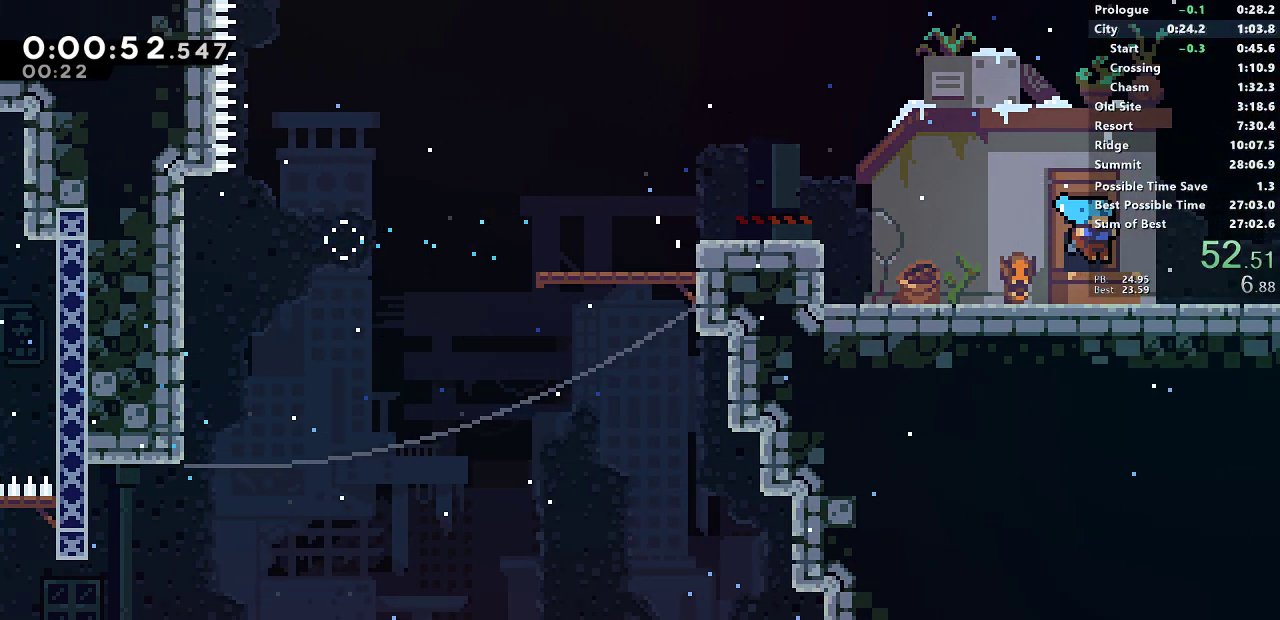
{"buttons": ["DPAD_RIGHT"], "left_stick": "center", "events": [[100, "SQUARE", "down"], [133, "CROSS", "down"], [183, "SQUARE", "up"], [200, "CROSS", "up"], [233, "DPAD_DOWN", "up"], [233, "DPAD_RIGHT", "up"], [333, "DPAD_RIGHT", "down"]]}
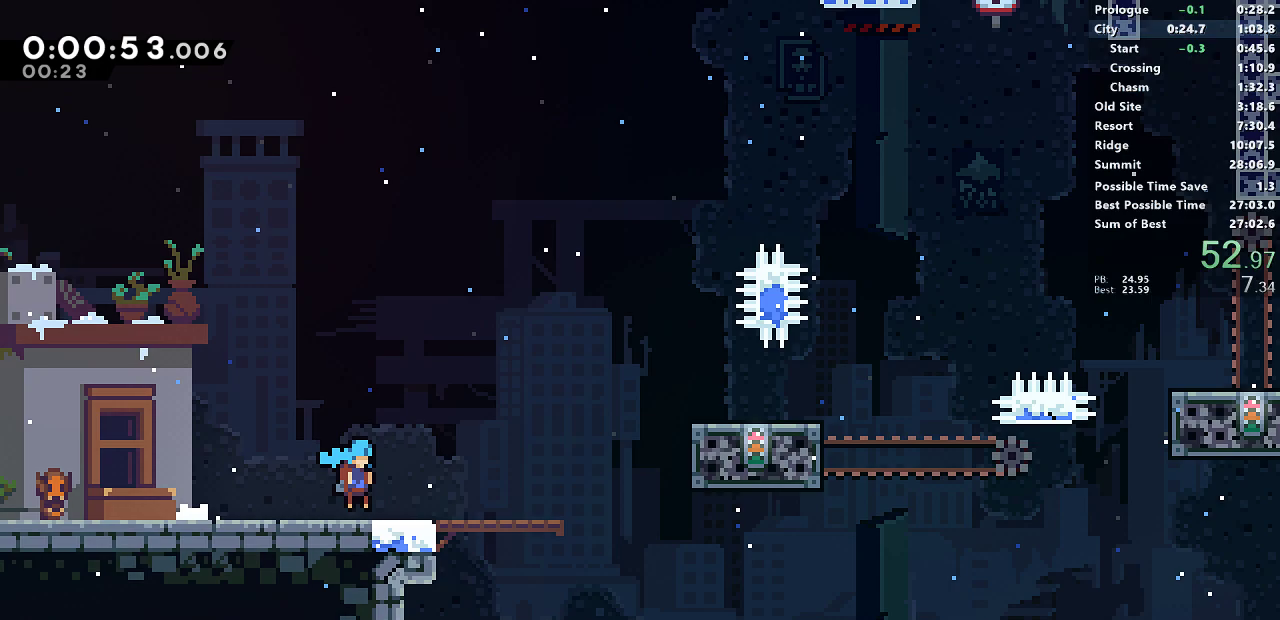
{"buttons": ["CROSS", "DPAD_RIGHT"], "left_stick": "center", "events": [[467, "CROSS", "down"]]}
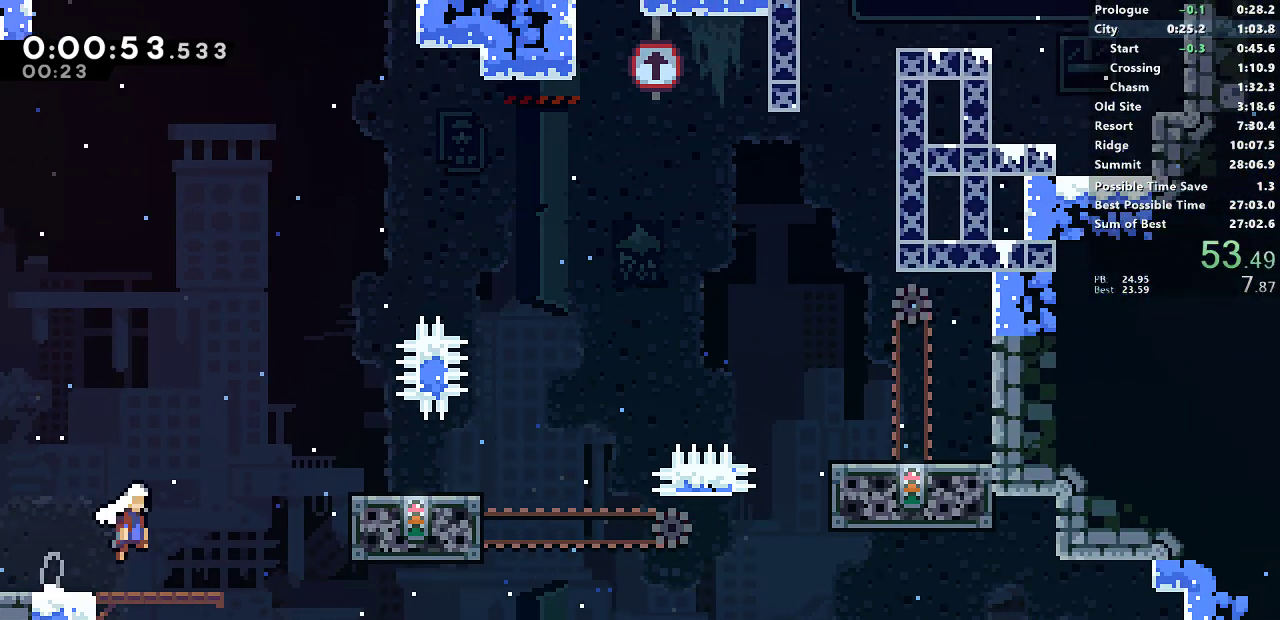
{"buttons": ["CROSS", "SQUARE", "DPAD_RIGHT"], "left_stick": "center", "events": [[250, "CROSS", "up"], [267, "DPAD_DOWN", "down"], [267, "SQUARE", "down"], [383, "DPAD_DOWN", "up"], [417, "CROSS", "down"]]}
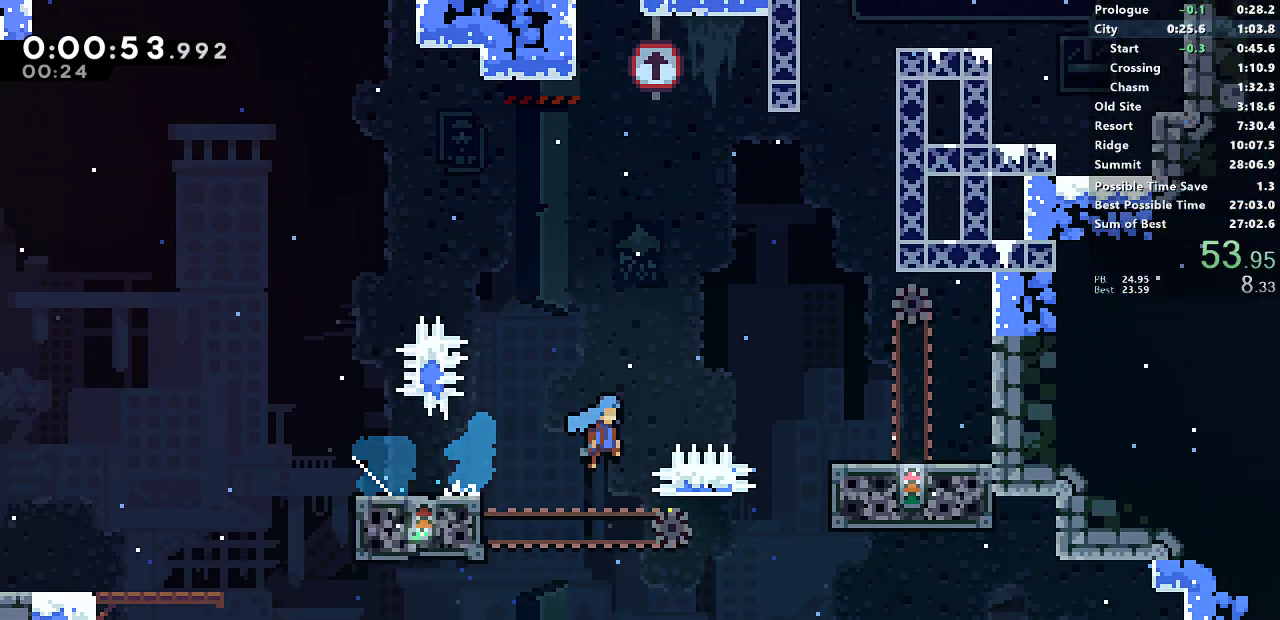
{"buttons": ["DPAD_LEFT"], "left_stick": "center", "events": [[200, "SQUARE", "up"], [217, "CROSS", "up"], [217, "DPAD_RIGHT", "up"], [250, "DPAD_LEFT", "down"]]}
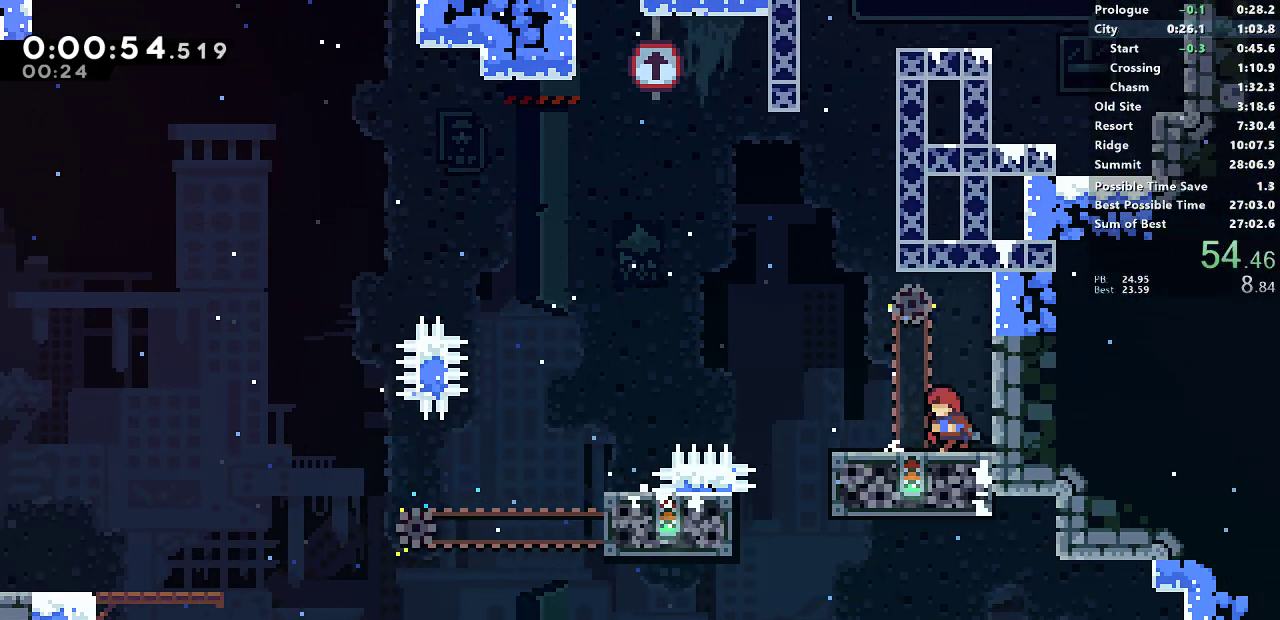
{"buttons": ["CROSS", "DPAD_RIGHT"], "left_stick": "center", "events": [[200, "DPAD_LEFT", "up"], [367, "DPAD_RIGHT", "down"], [383, "CROSS", "down"]]}
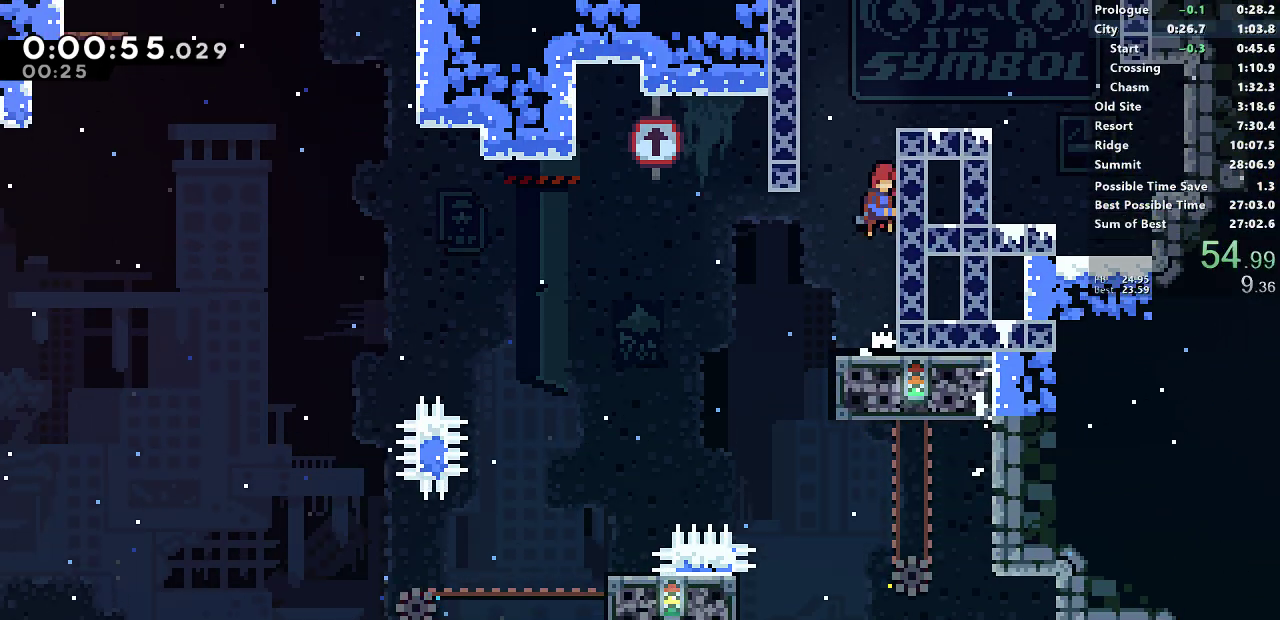
{"buttons": ["SQUARE", "DPAD_RIGHT"], "left_stick": "center", "events": [[383, "CROSS", "up"], [400, "SQUARE", "down"]]}
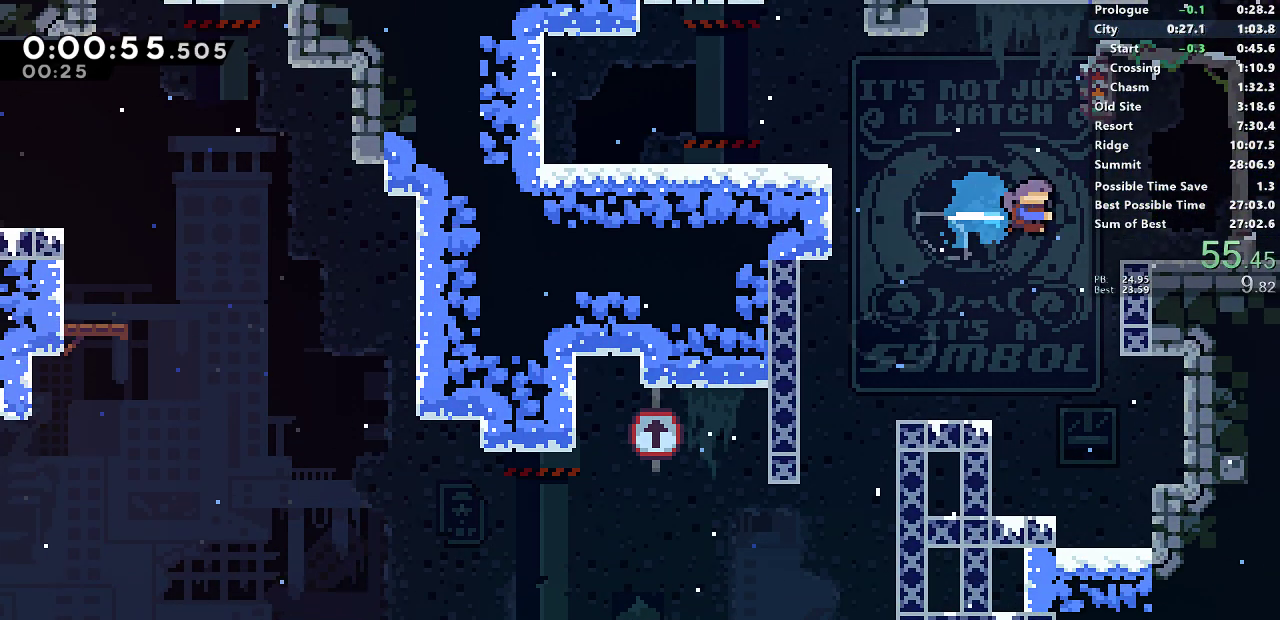
{"buttons": ["CROSS", "SQUARE", "DPAD_RIGHT"], "left_stick": "center", "events": [[50, "SQUARE", "up"], [250, "DPAD_RIGHT", "up"], [317, "SQUARE", "down"], [333, "DPAD_RIGHT", "down"], [350, "CROSS", "down"]]}
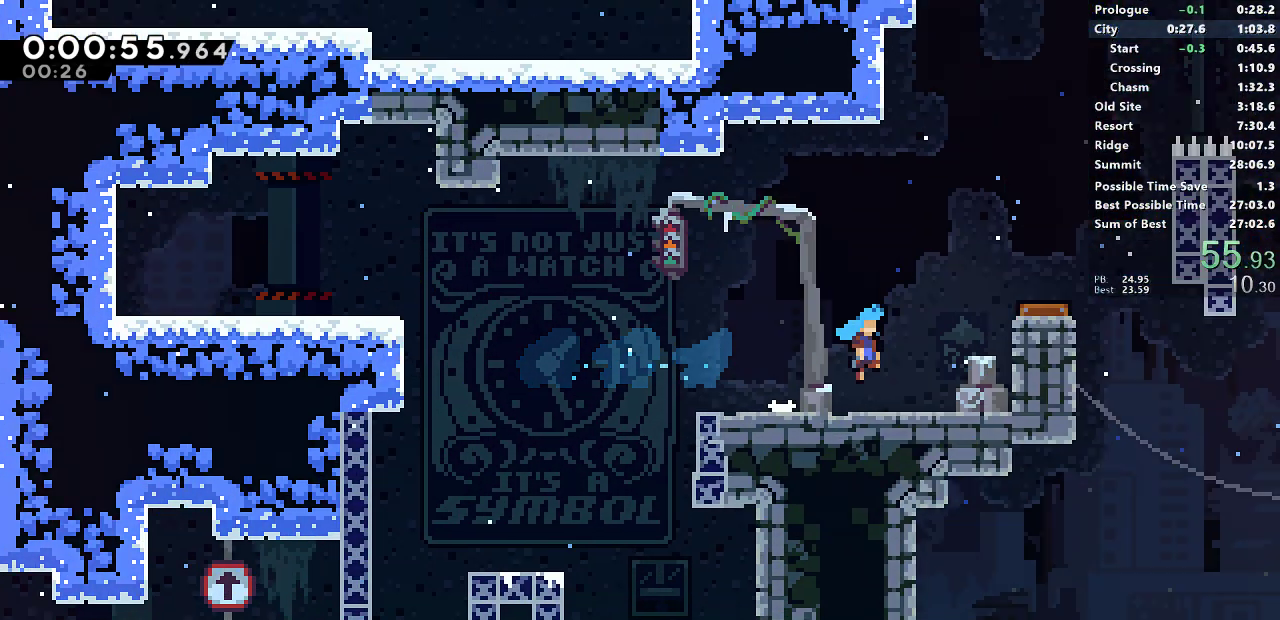
{"buttons": ["CROSS", "SQUARE", "DPAD_RIGHT"], "left_stick": "center", "events": []}
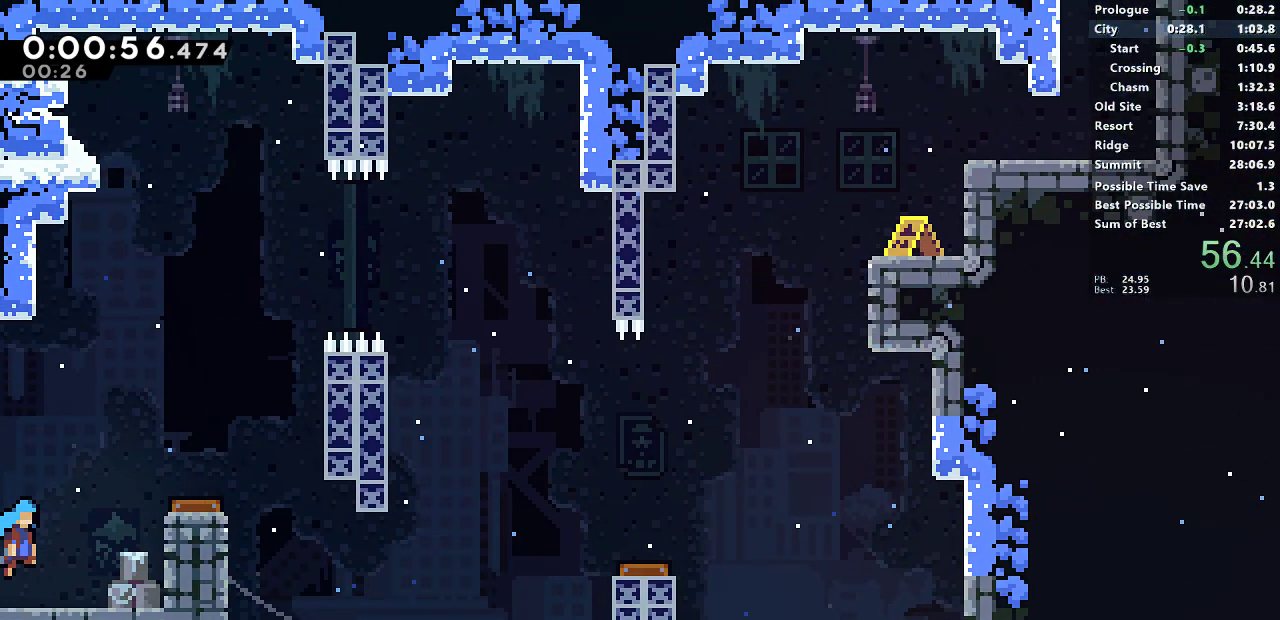
{"buttons": ["DPAD_RIGHT"], "left_stick": "center", "events": [[500, "CROSS", "up"], [500, "SQUARE", "up"]]}
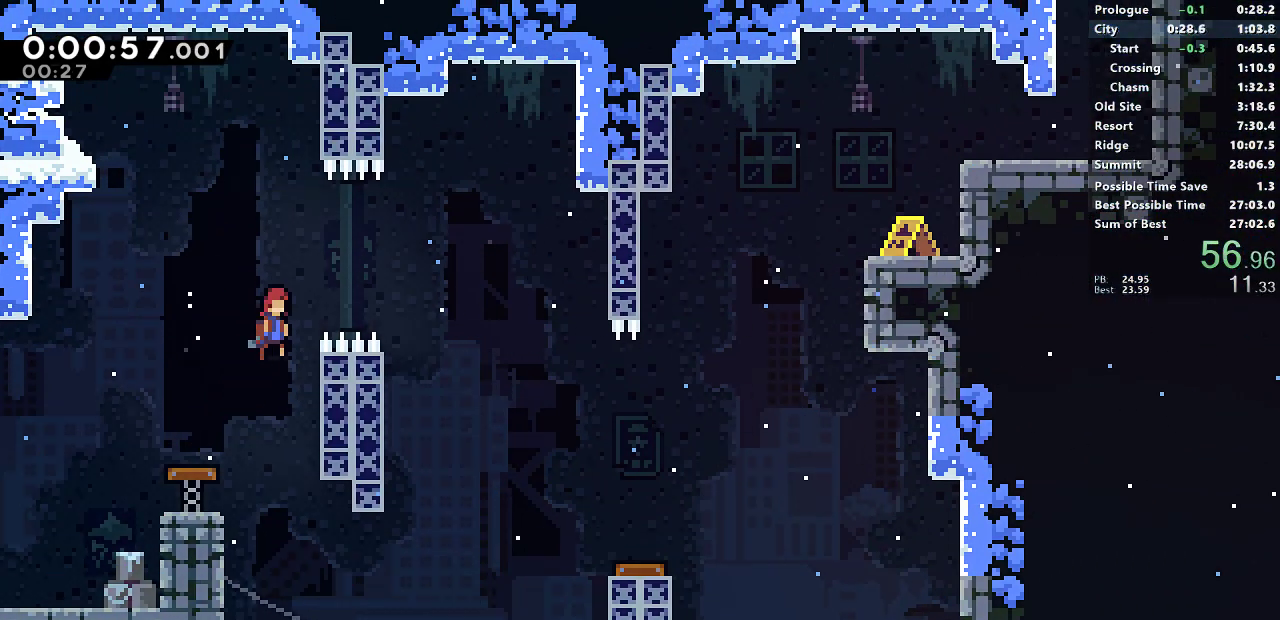
{"buttons": ["DPAD_DOWN", "DPAD_RIGHT"], "left_stick": "center", "events": [[83, "SQUARE", "down"], [217, "SQUARE", "up"], [333, "DPAD_DOWN", "down"]]}
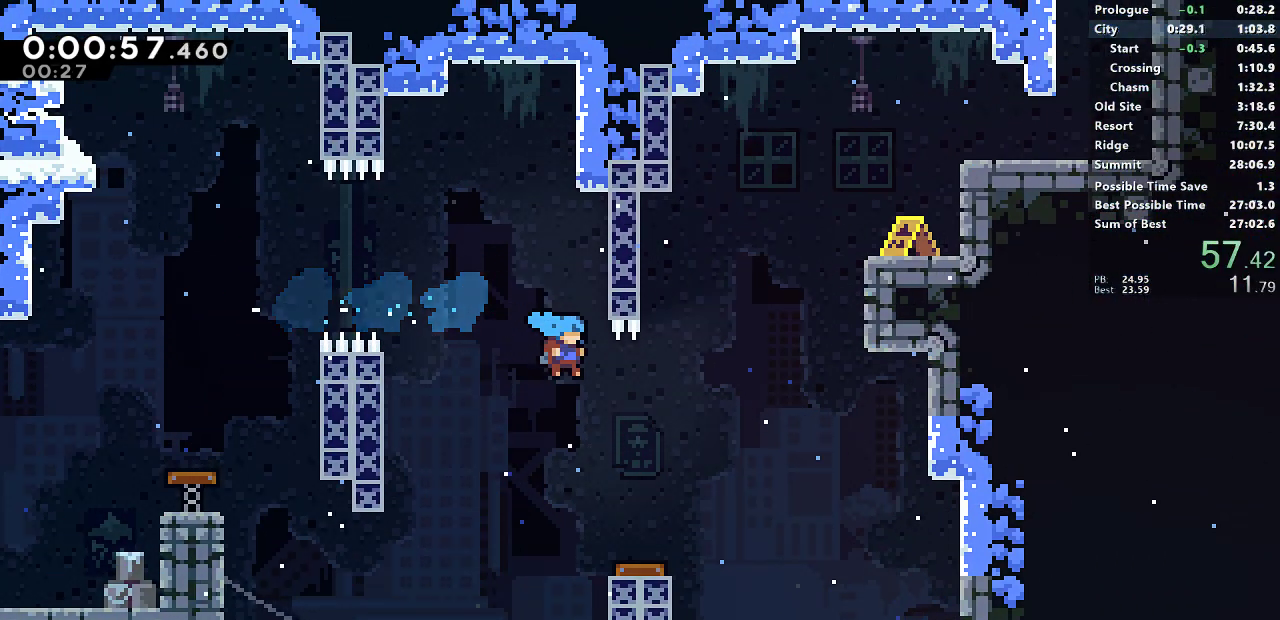
{"buttons": ["DPAD_UP", "DPAD_RIGHT"], "left_stick": "center", "events": [[133, "DPAD_DOWN", "up"], [433, "DPAD_UP", "down"]]}
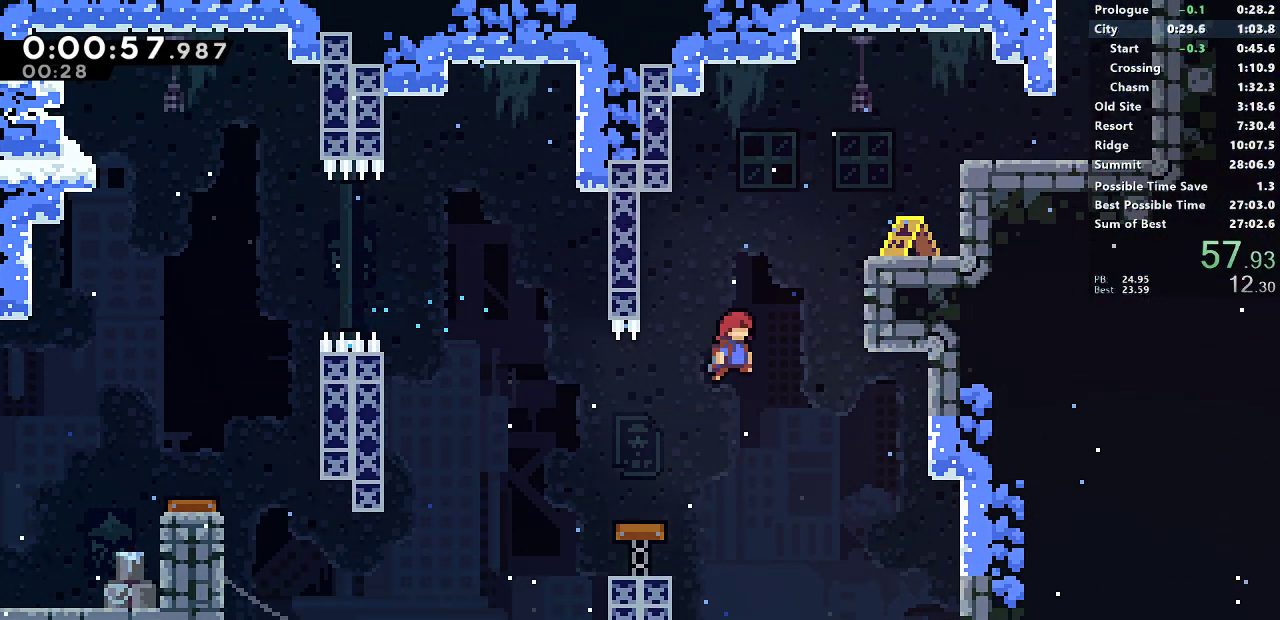
{"buttons": ["CROSS", "DPAD_RIGHT"], "left_stick": "center", "events": [[117, "SQUARE", "down"], [367, "SQUARE", "up"], [400, "DPAD_UP", "up"], [500, "CROSS", "down"]]}
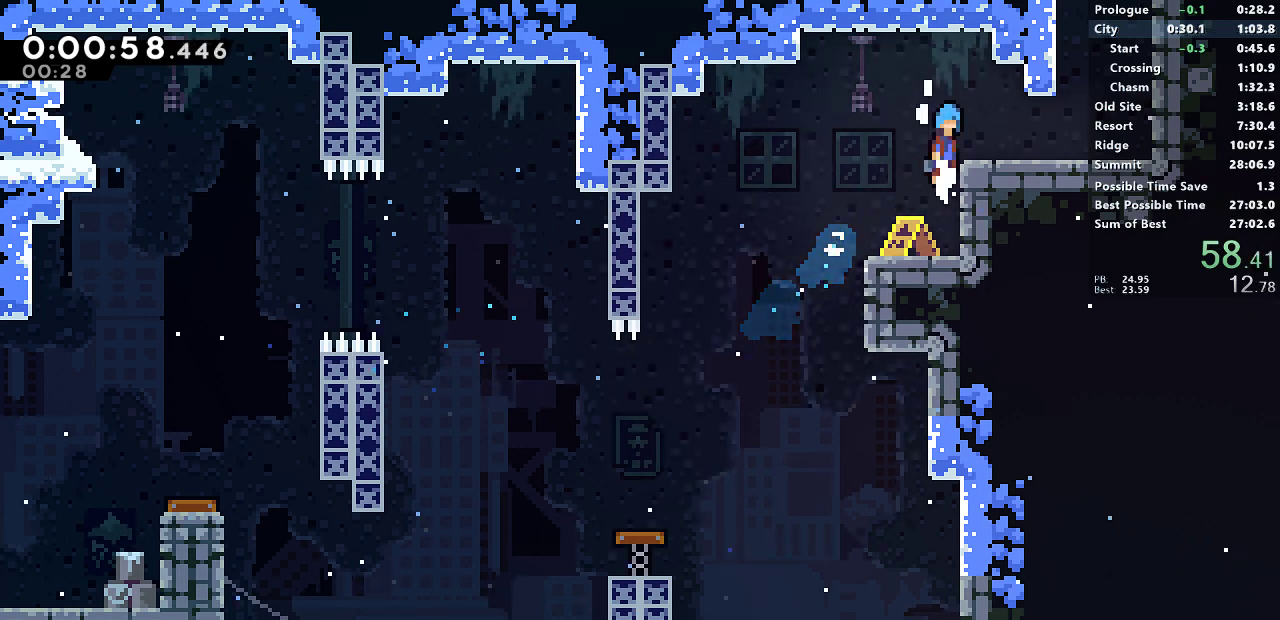
{"buttons": ["SQUARE", "DPAD_UP"], "left_stick": "center", "events": [[100, "CROSS", "up"], [433, "DPAD_RIGHT", "up"], [433, "DPAD_UP", "down"], [467, "SQUARE", "down"]]}
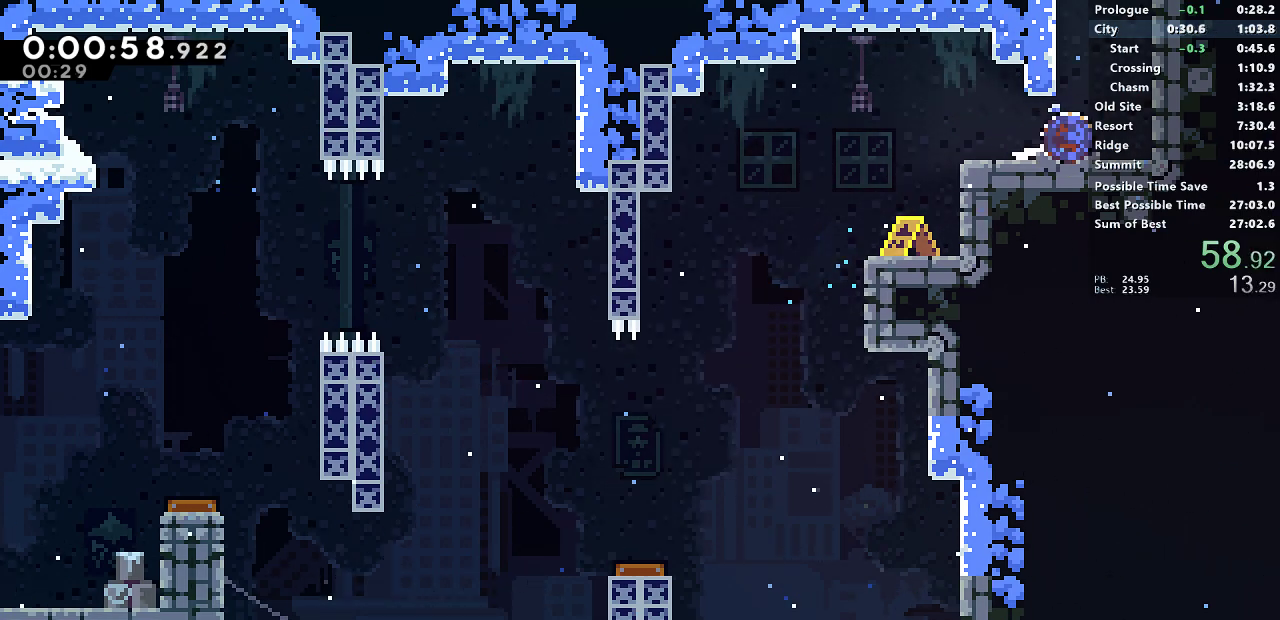
{"buttons": ["DPAD_RIGHT"], "left_stick": "center", "events": [[117, "DPAD_UP", "up"], [117, "SQUARE", "up"], [233, "DPAD_RIGHT", "down"]]}
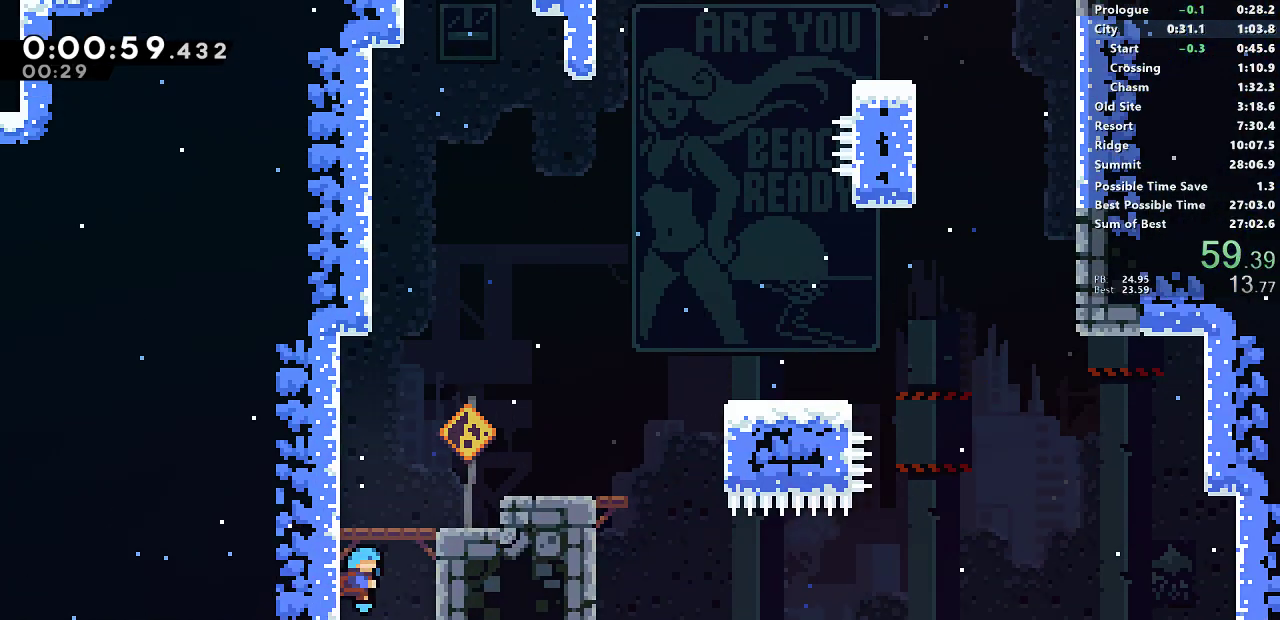
{"buttons": ["DPAD_RIGHT"], "left_stick": "center", "events": []}